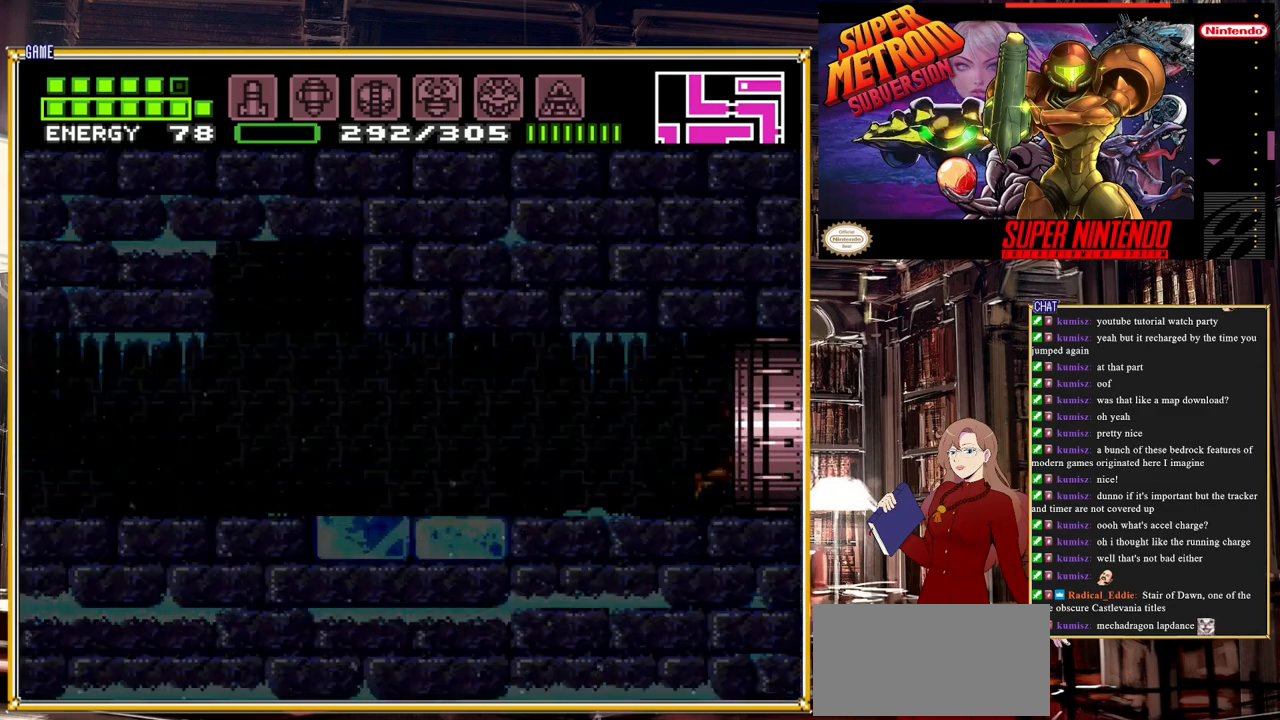
Gameplay with a controller (Nintendo layout); each line is a JSON object with the inputs held at the frame after it. "events" lists button and stick changes between this image and that frame as [ms after this image, input, new state], when the widget could be followed in between. Not read: L3 R3.
{"buttons": [], "events": []}
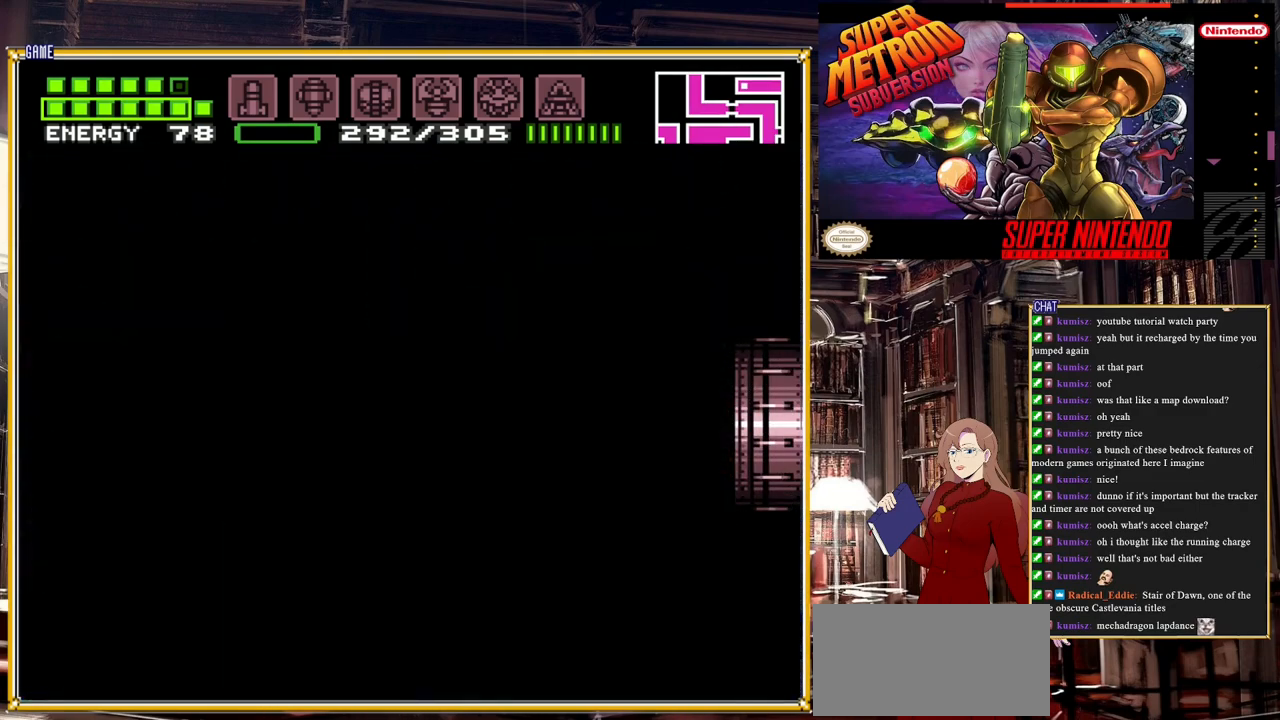
{"buttons": [], "events": []}
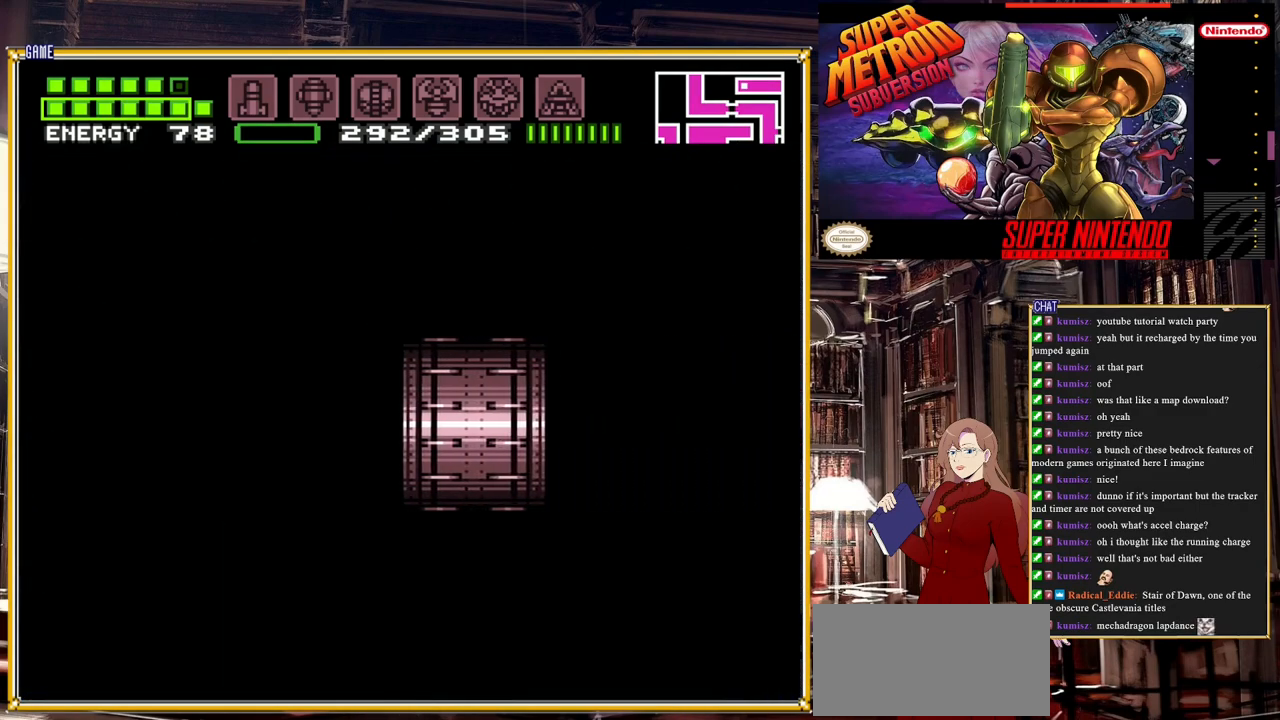
{"buttons": [], "events": []}
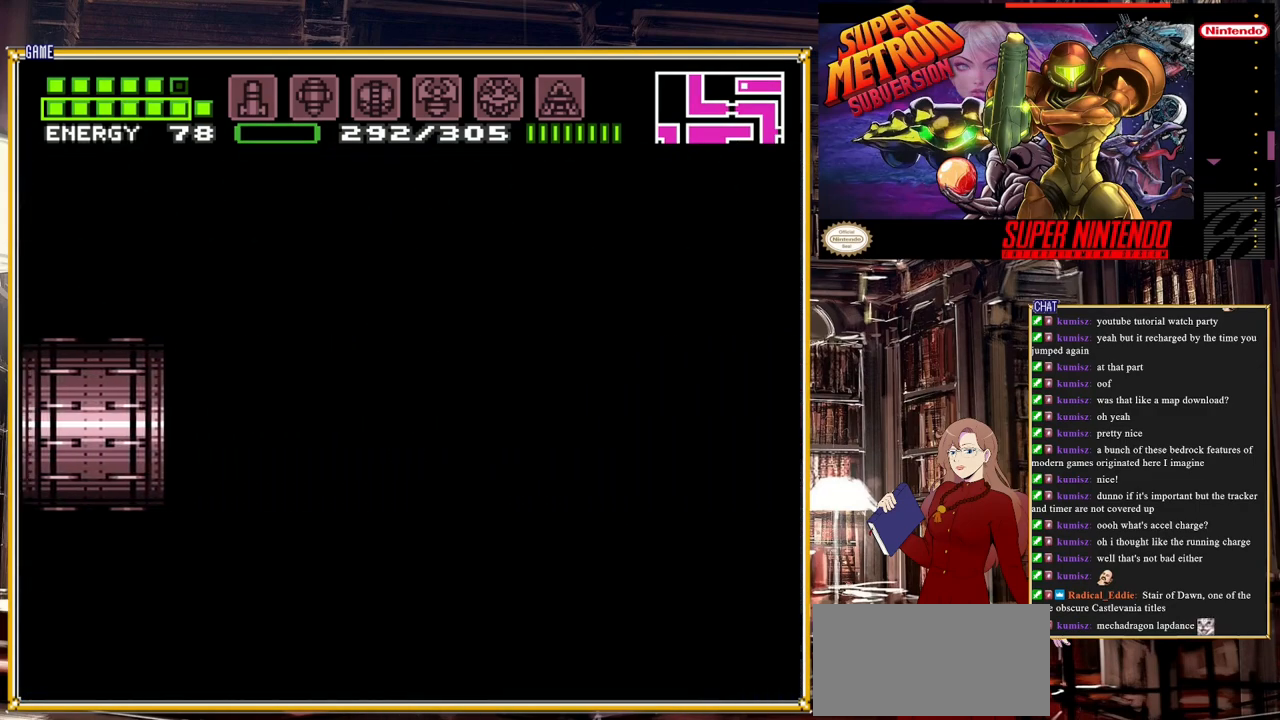
{"buttons": [], "events": []}
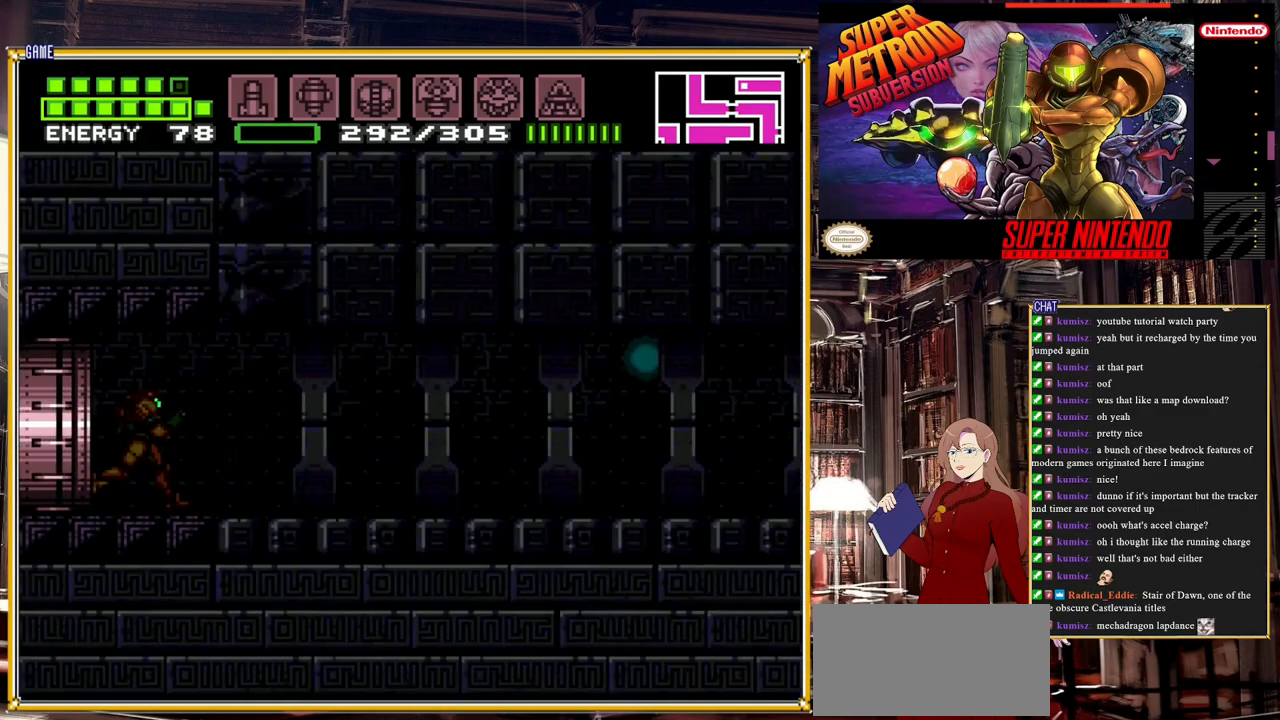
{"buttons": [], "events": []}
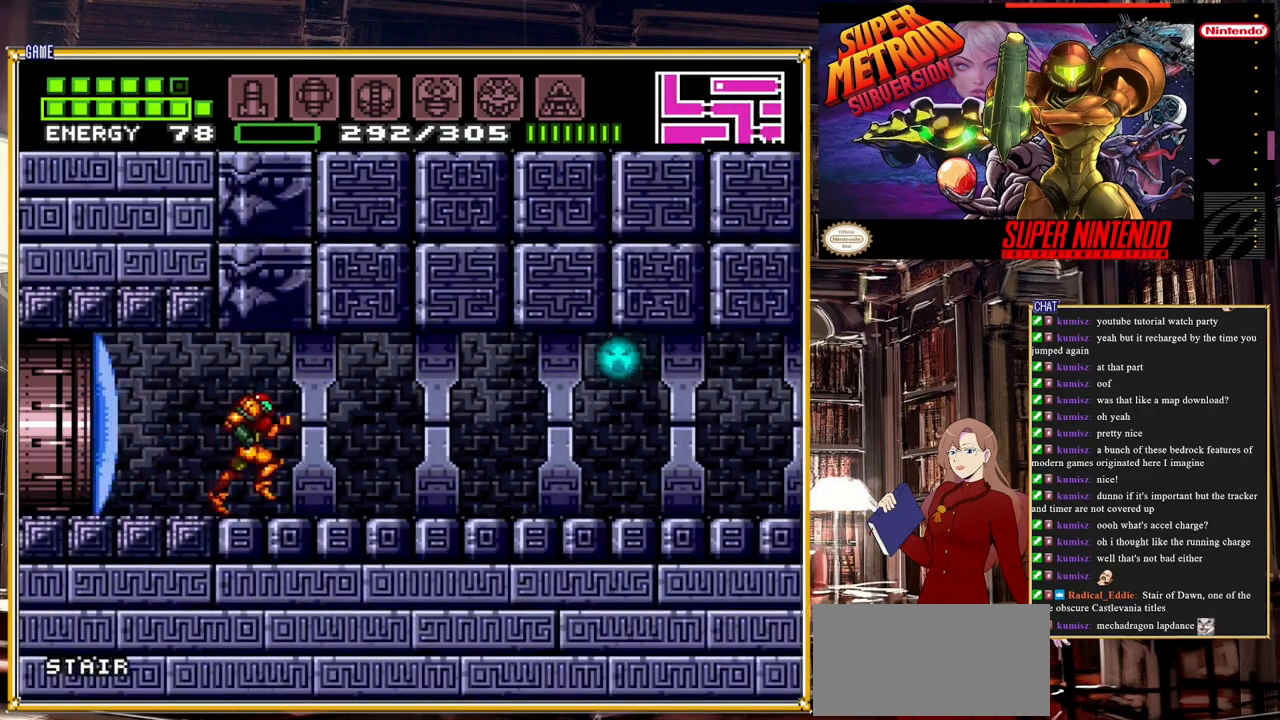
{"buttons": [], "events": [[300, "X", "down"], [350, "X", "up"], [417, "X", "down"], [467, "X", "up"]]}
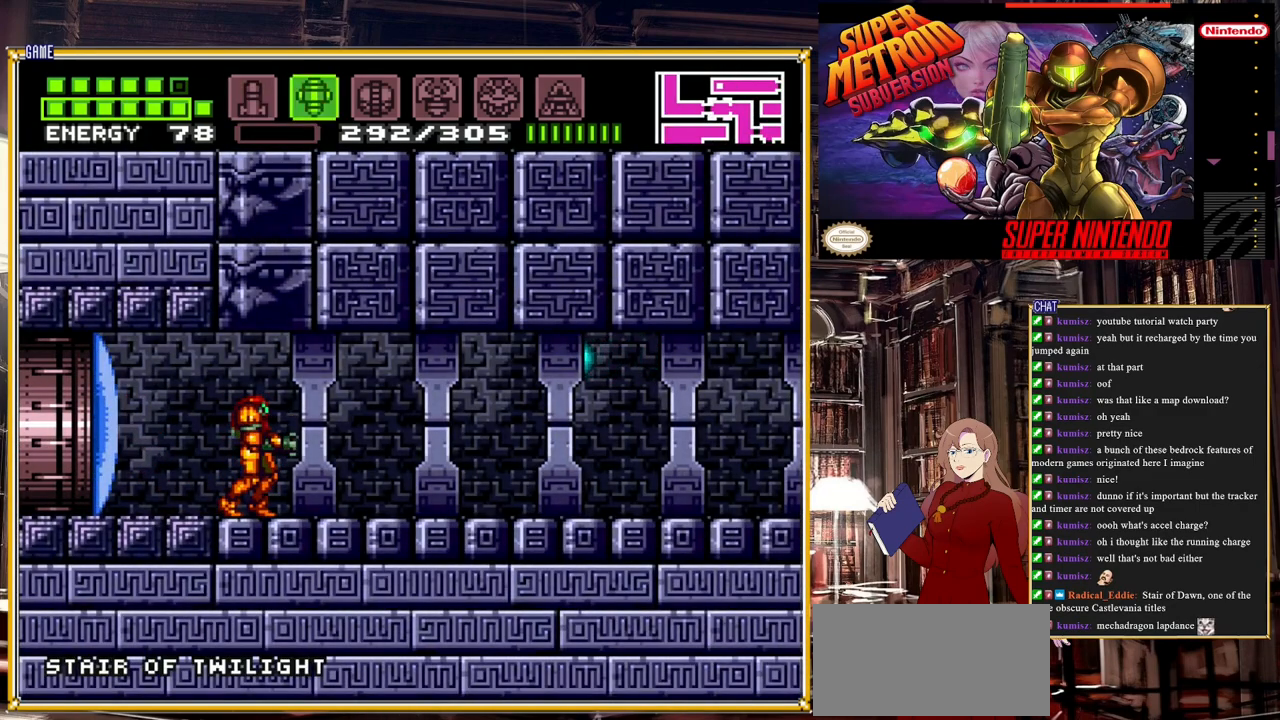
{"buttons": ["X"], "events": [[83, "X", "down"], [133, "X", "up"], [200, "X", "down"], [267, "X", "up"], [317, "X", "down"], [383, "X", "up"], [450, "X", "down"]]}
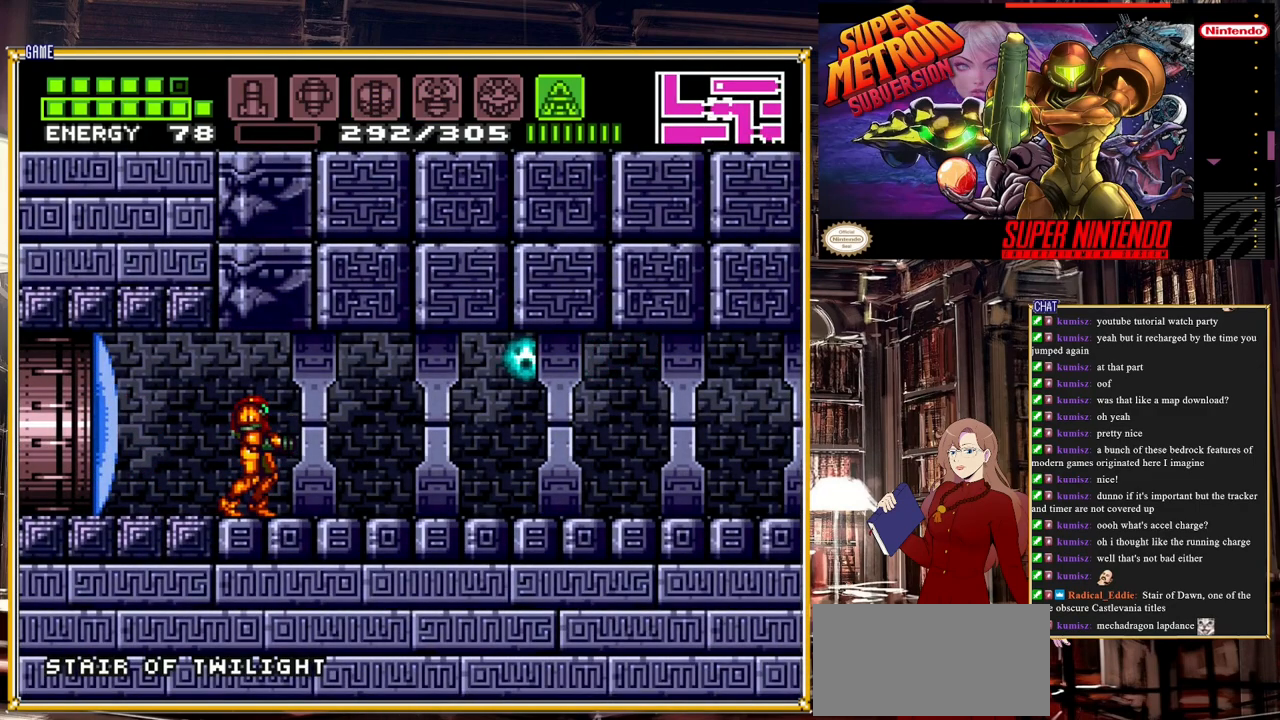
{"buttons": ["Y"], "events": [[50, "X", "up"], [183, "Y", "down"]]}
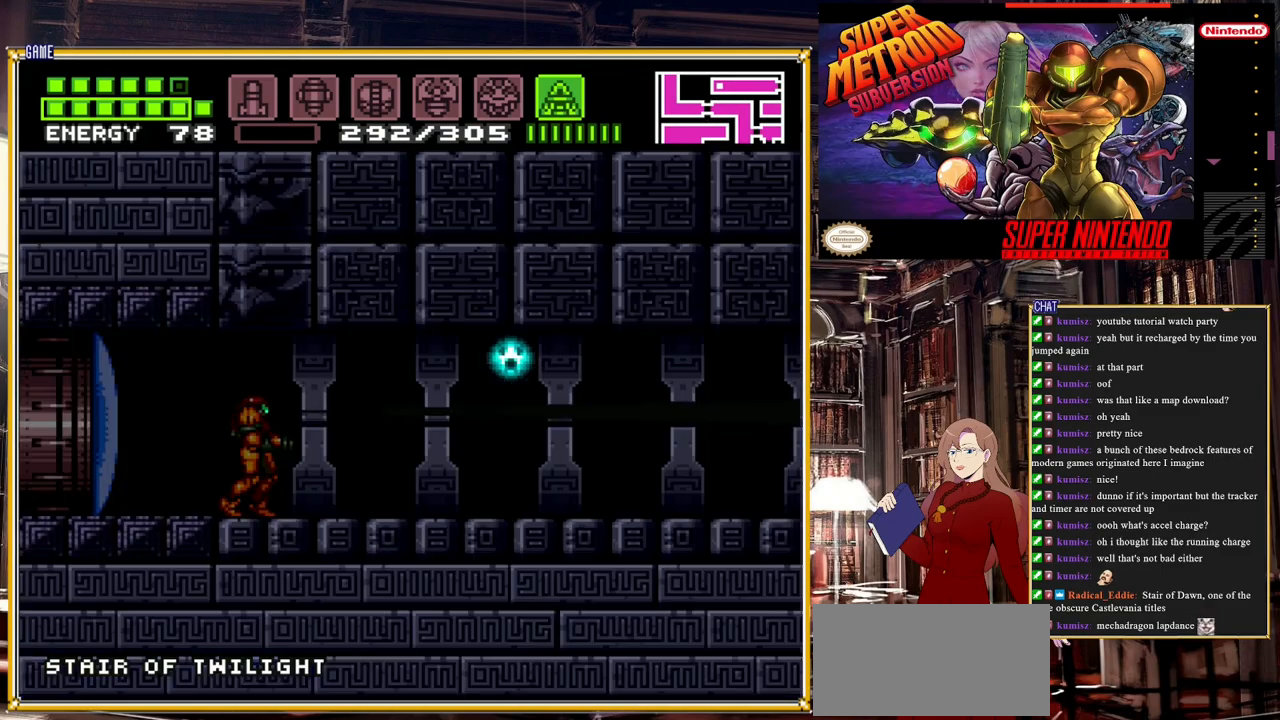
{"buttons": ["Y", "DPAD_UP"], "events": [[333, "DPAD_UP", "down"]]}
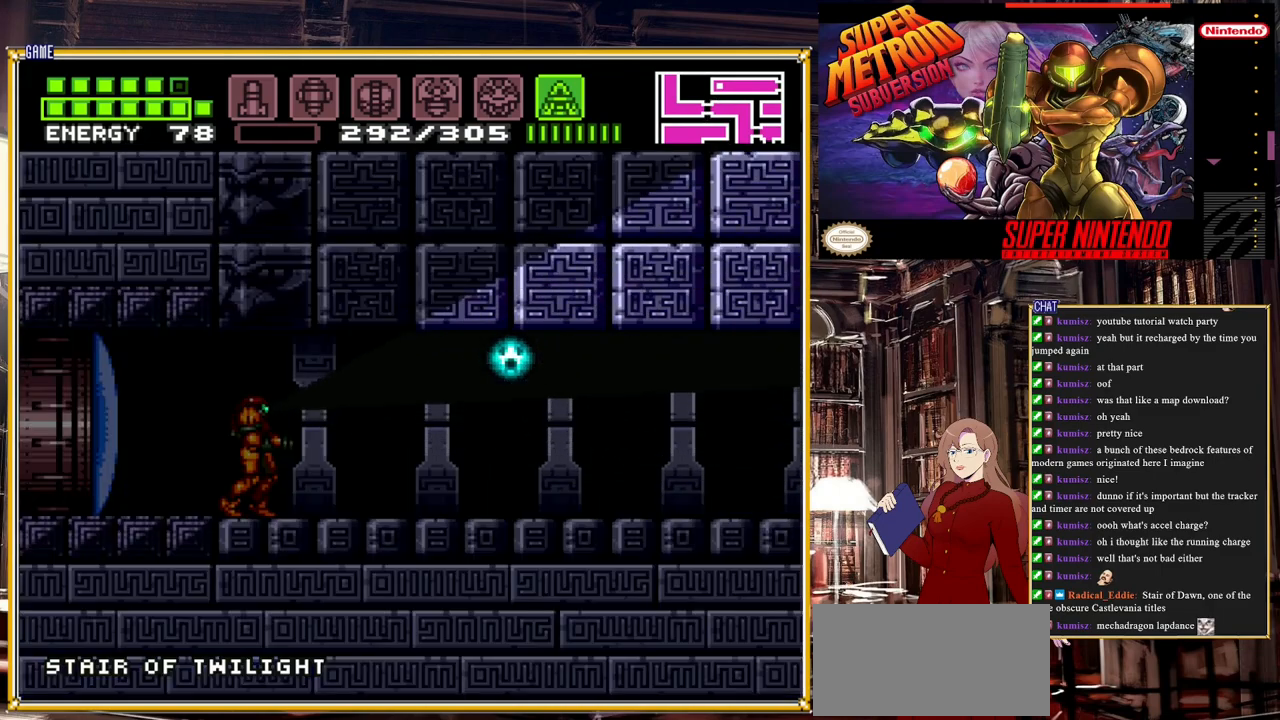
{"buttons": ["Y", "DPAD_UP"], "events": []}
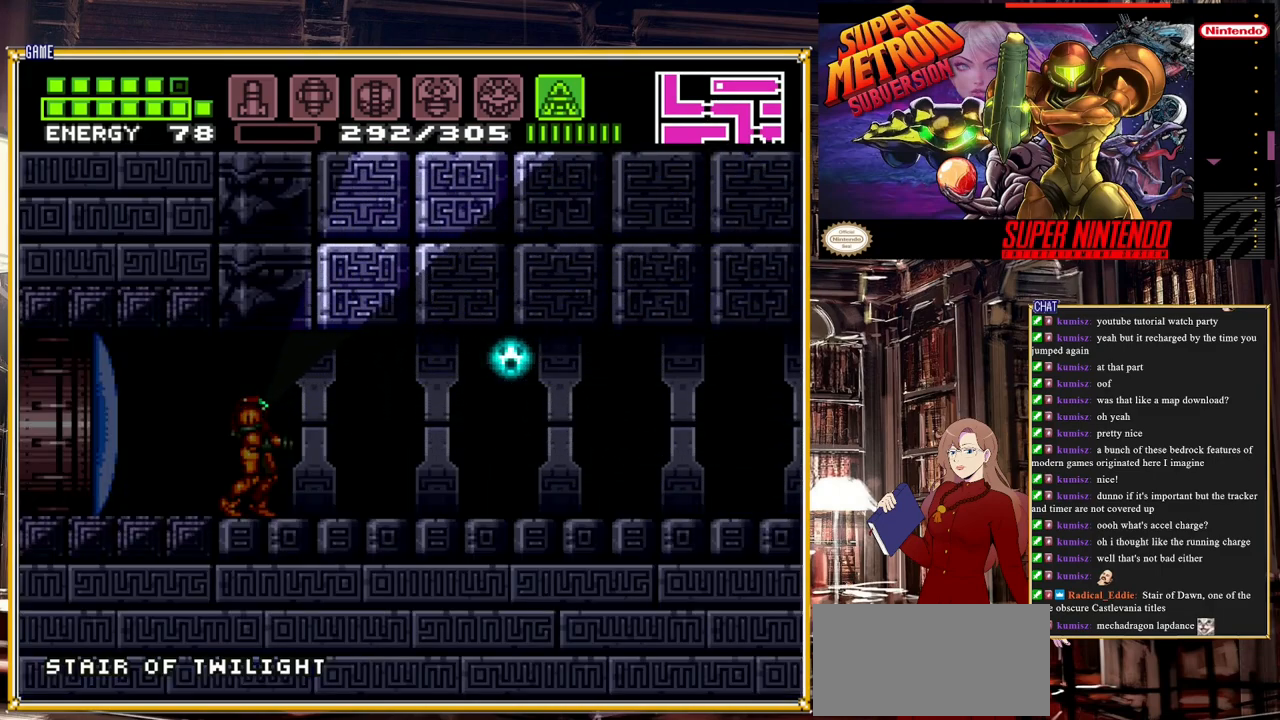
{"buttons": ["Y", "DPAD_LEFT"], "events": [[500, "DPAD_LEFT", "down"], [500, "DPAD_UP", "up"]]}
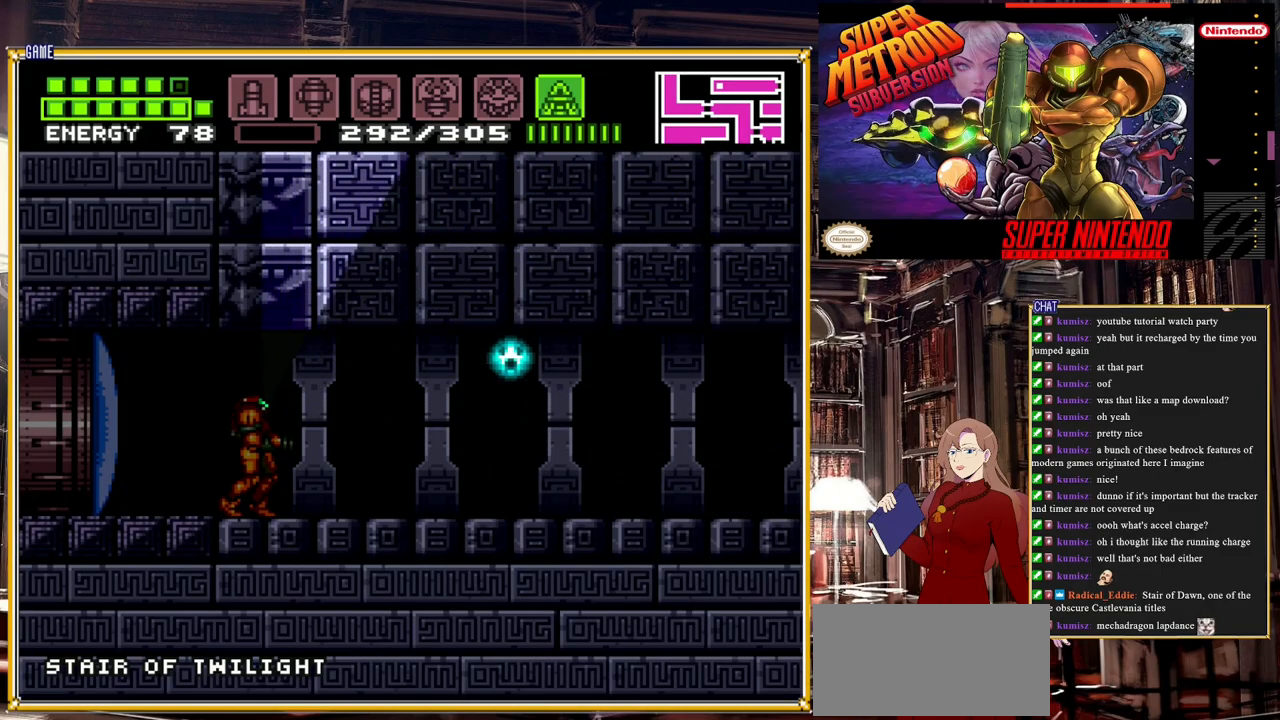
{"buttons": ["Y", "DPAD_DOWN"], "events": [[133, "DPAD_LEFT", "up"], [150, "DPAD_DOWN", "down"]]}
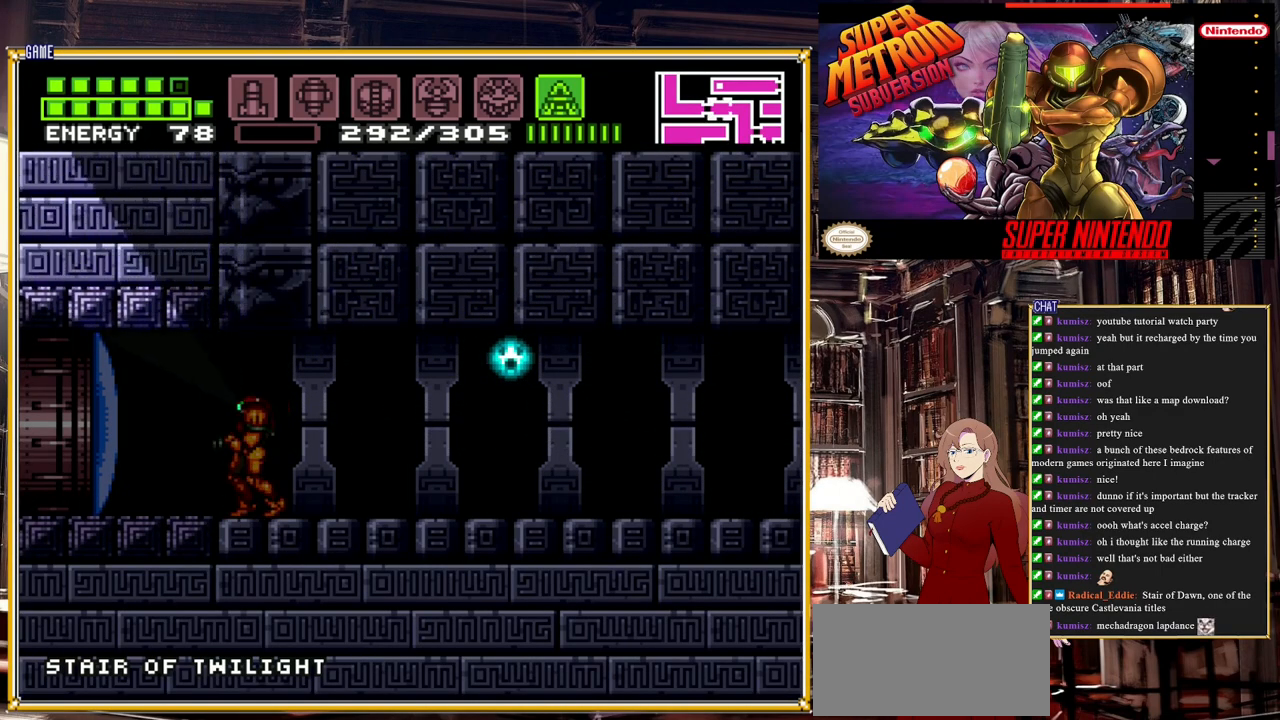
{"buttons": ["Y", "DPAD_DOWN"], "events": []}
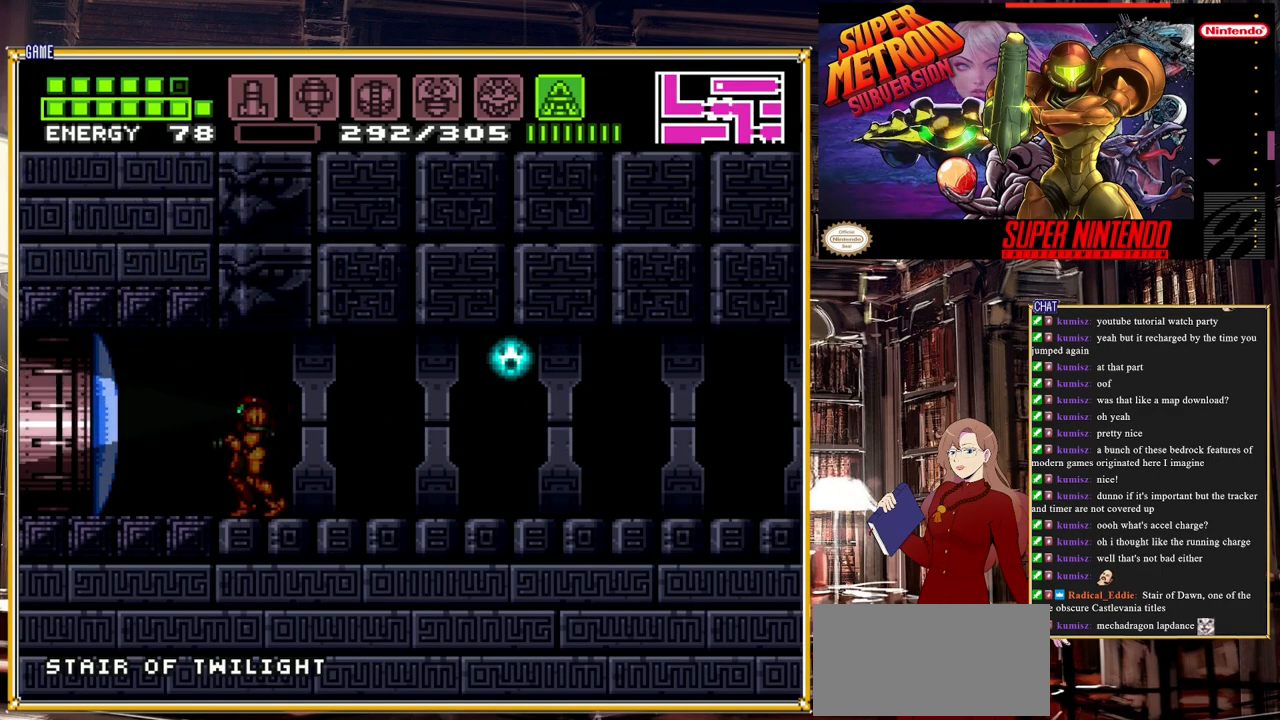
{"buttons": ["Y", "DPAD_DOWN"], "events": []}
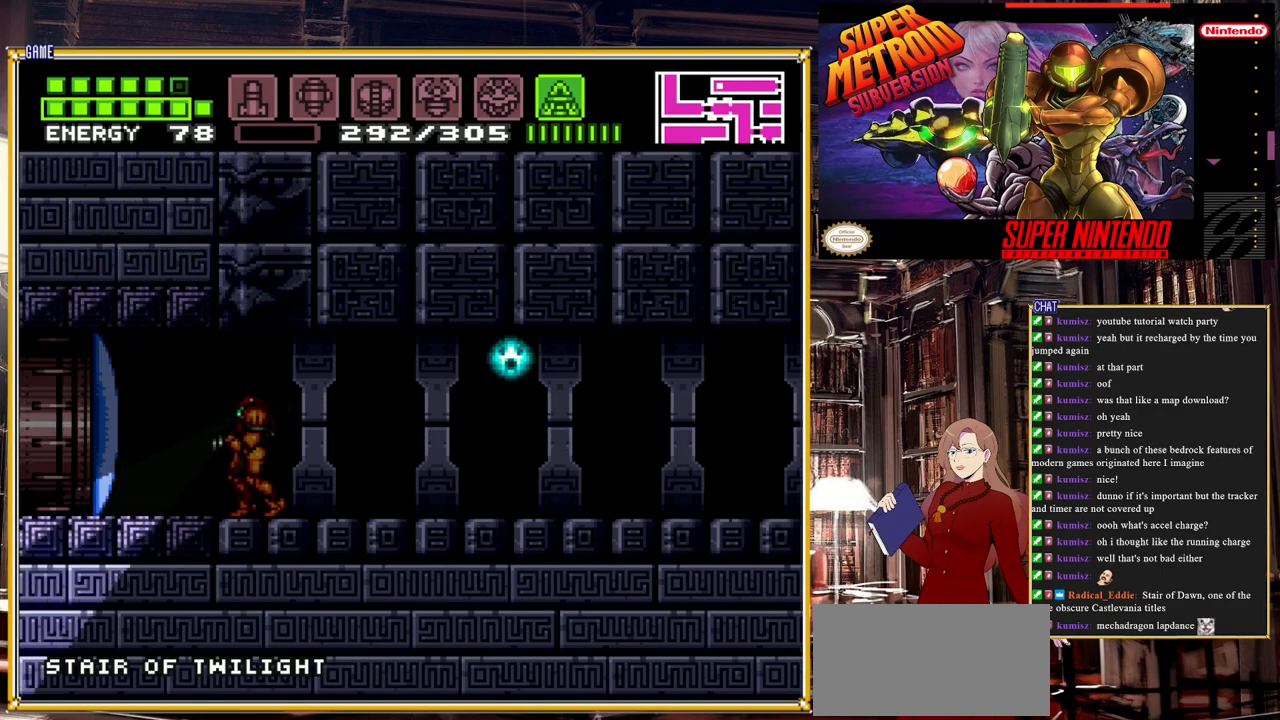
{"buttons": ["Y", "DPAD_RIGHT"], "events": [[467, "DPAD_DOWN", "up"], [483, "DPAD_RIGHT", "down"]]}
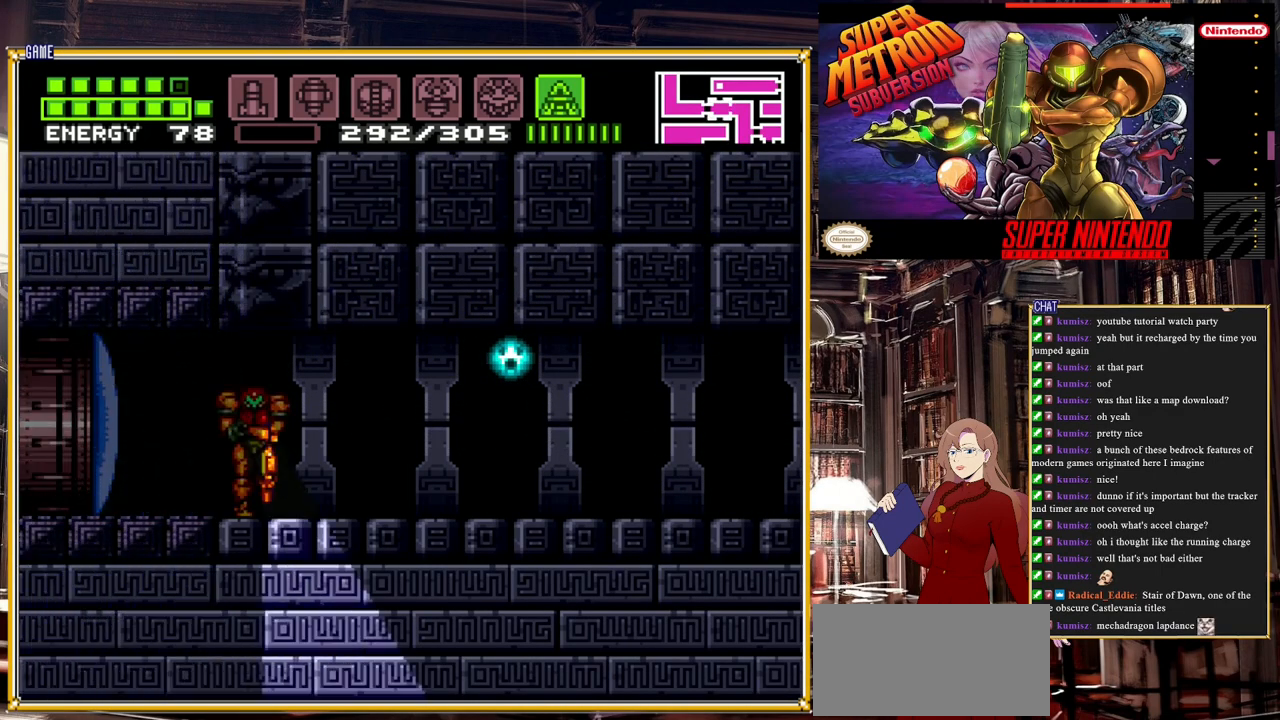
{"buttons": ["Y", "DPAD_UP"], "events": [[233, "DPAD_RIGHT", "up"], [233, "DPAD_UP", "down"]]}
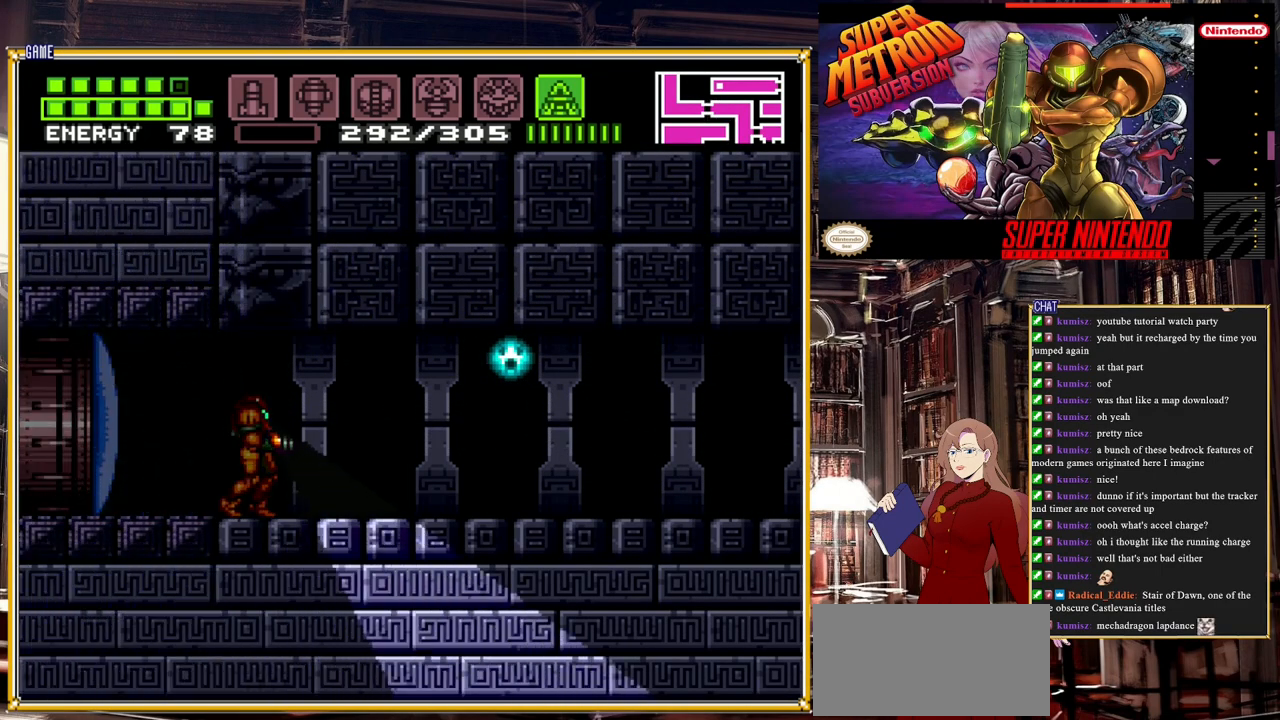
{"buttons": [], "events": [[483, "DPAD_UP", "up"], [483, "Y", "up"]]}
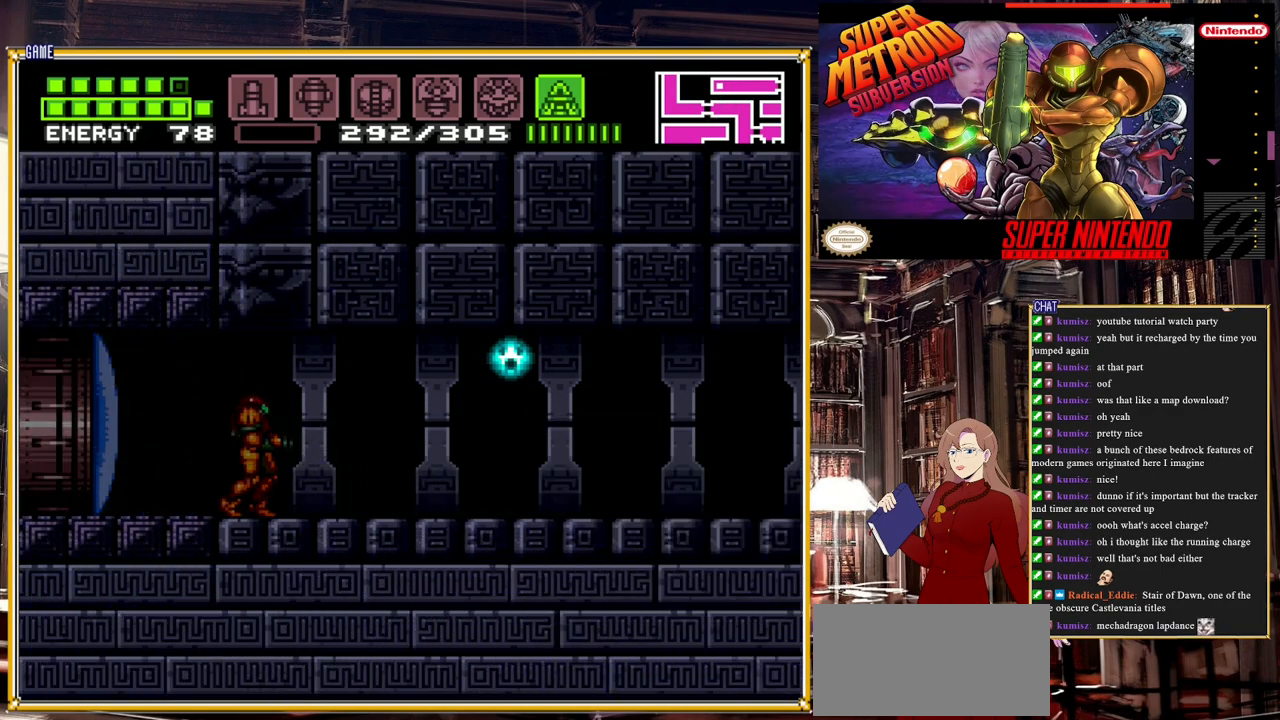
{"buttons": ["DPAD_RIGHT"], "events": [[83, "DPAD_RIGHT", "down"]]}
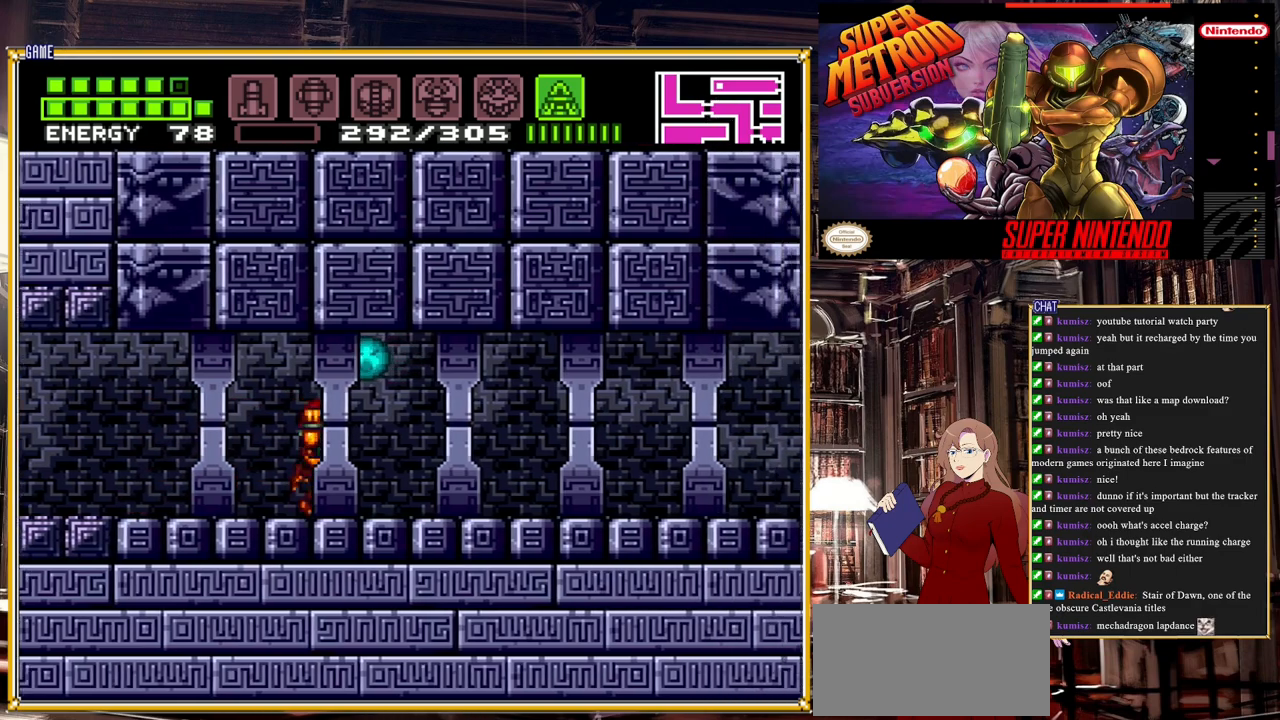
{"buttons": ["DPAD_RIGHT"], "events": []}
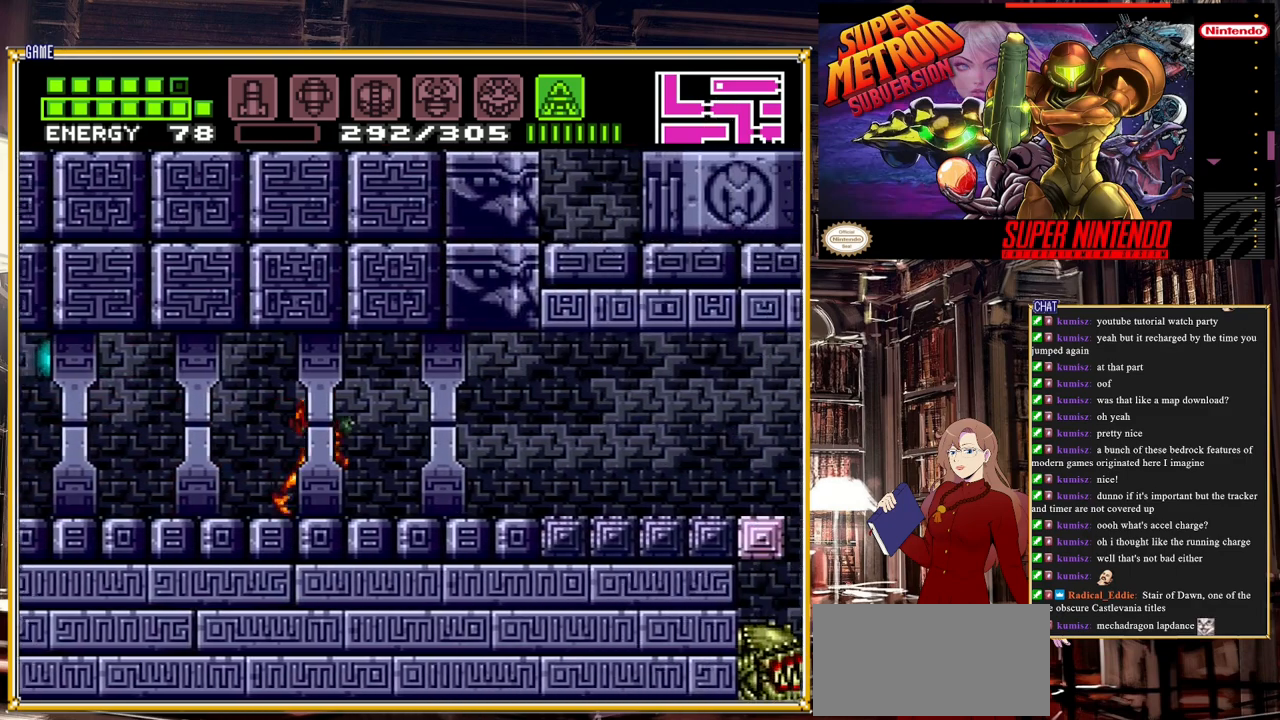
{"buttons": [], "events": [[350, "DPAD_RIGHT", "up"]]}
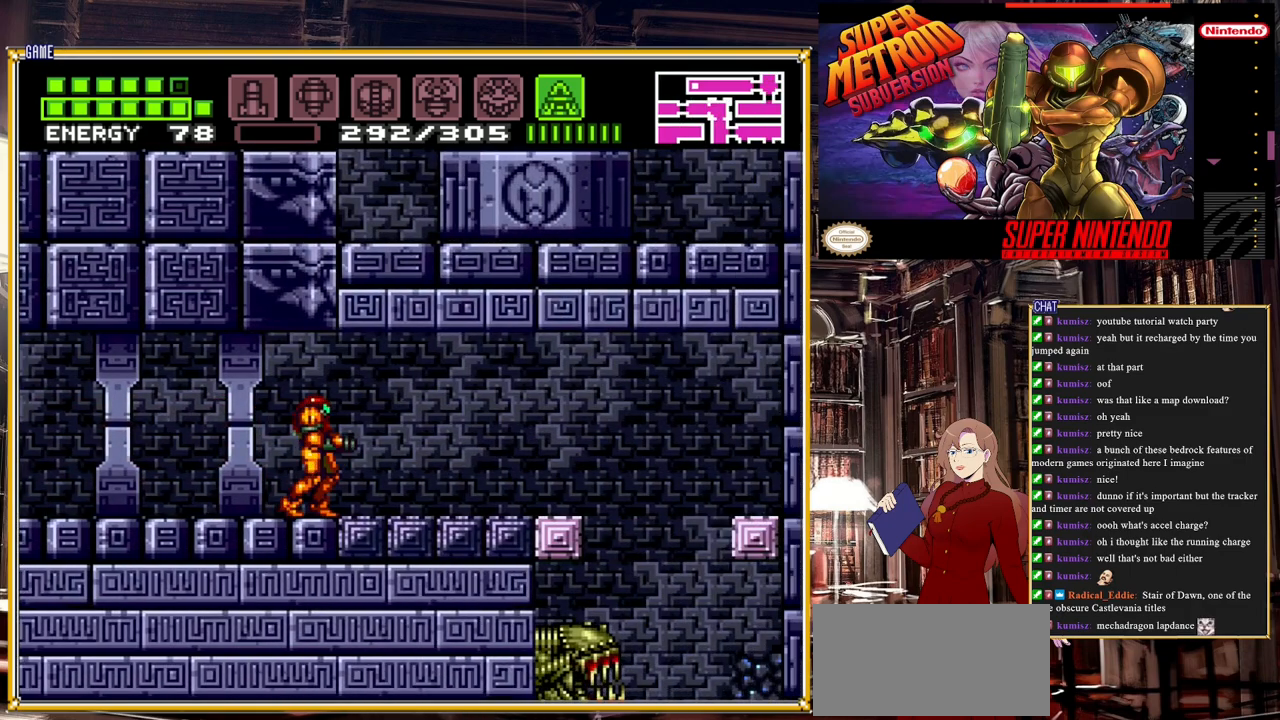
{"buttons": ["Y"], "events": [[50, "Y", "down"]]}
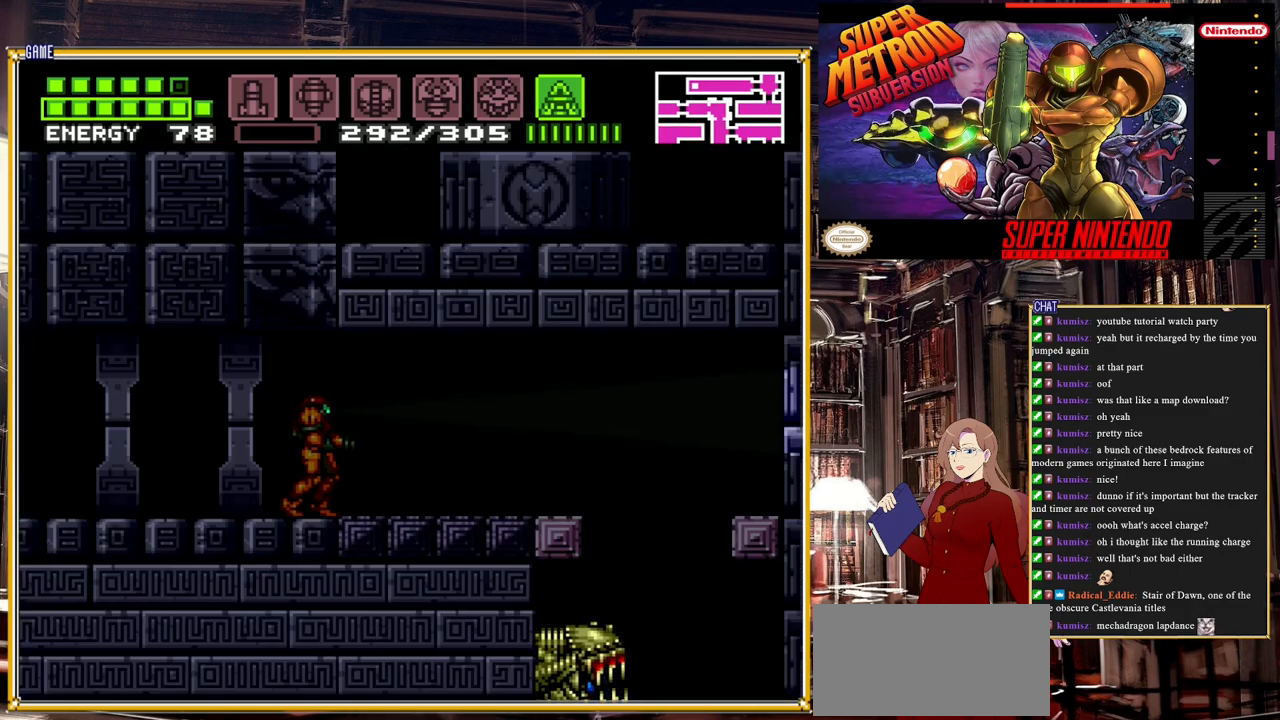
{"buttons": ["Y", "DPAD_UP"], "events": [[33, "DPAD_UP", "down"]]}
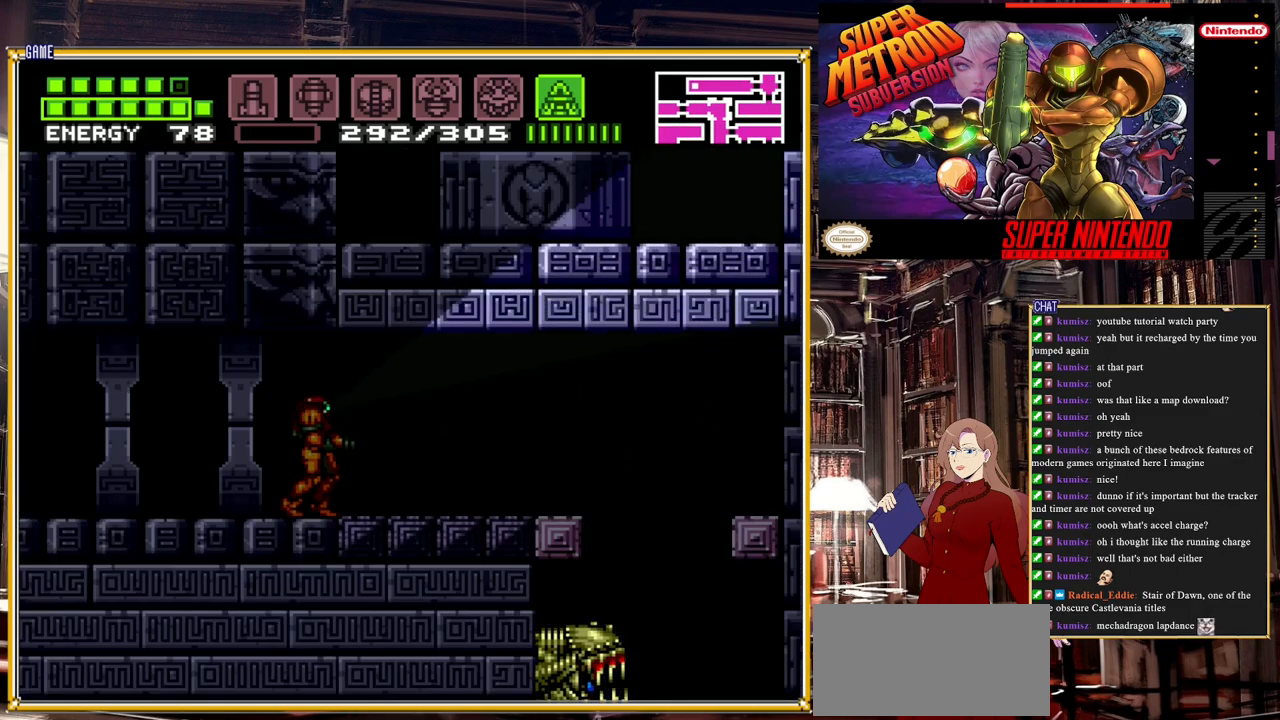
{"buttons": ["Y", "DPAD_UP"], "events": []}
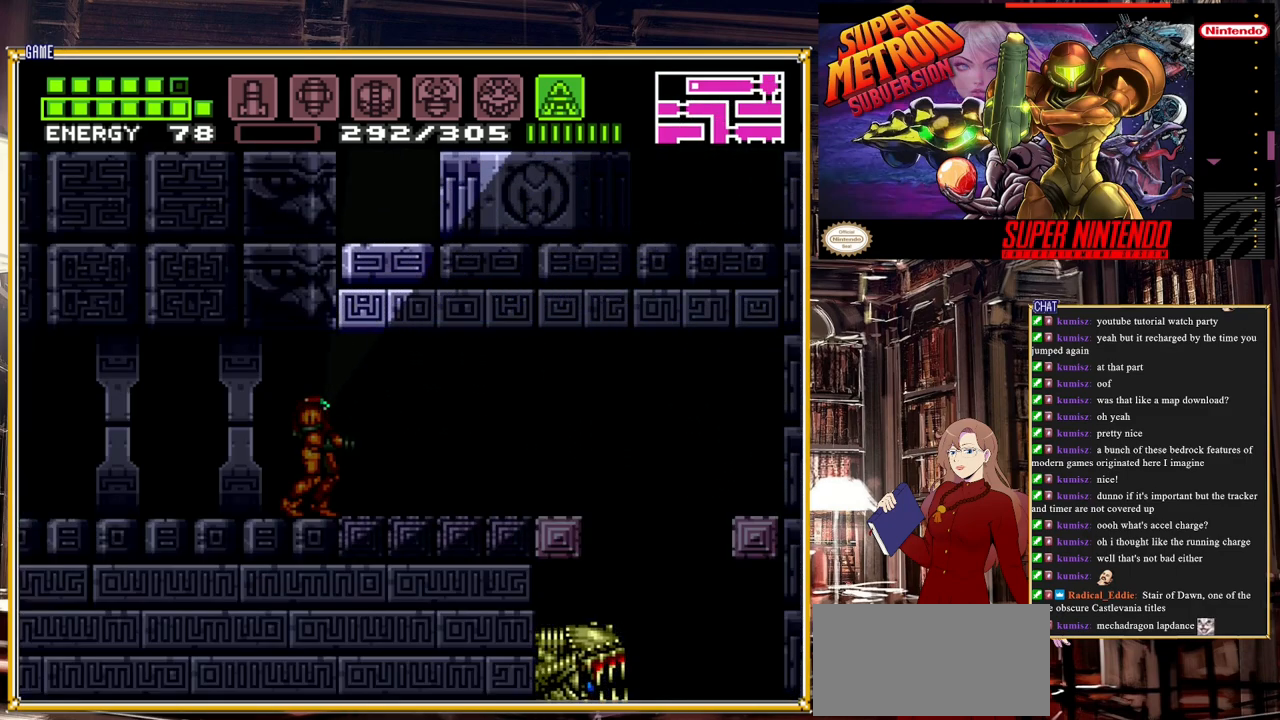
{"buttons": ["Y", "DPAD_DOWN"], "events": [[117, "DPAD_UP", "up"], [233, "DPAD_DOWN", "down"]]}
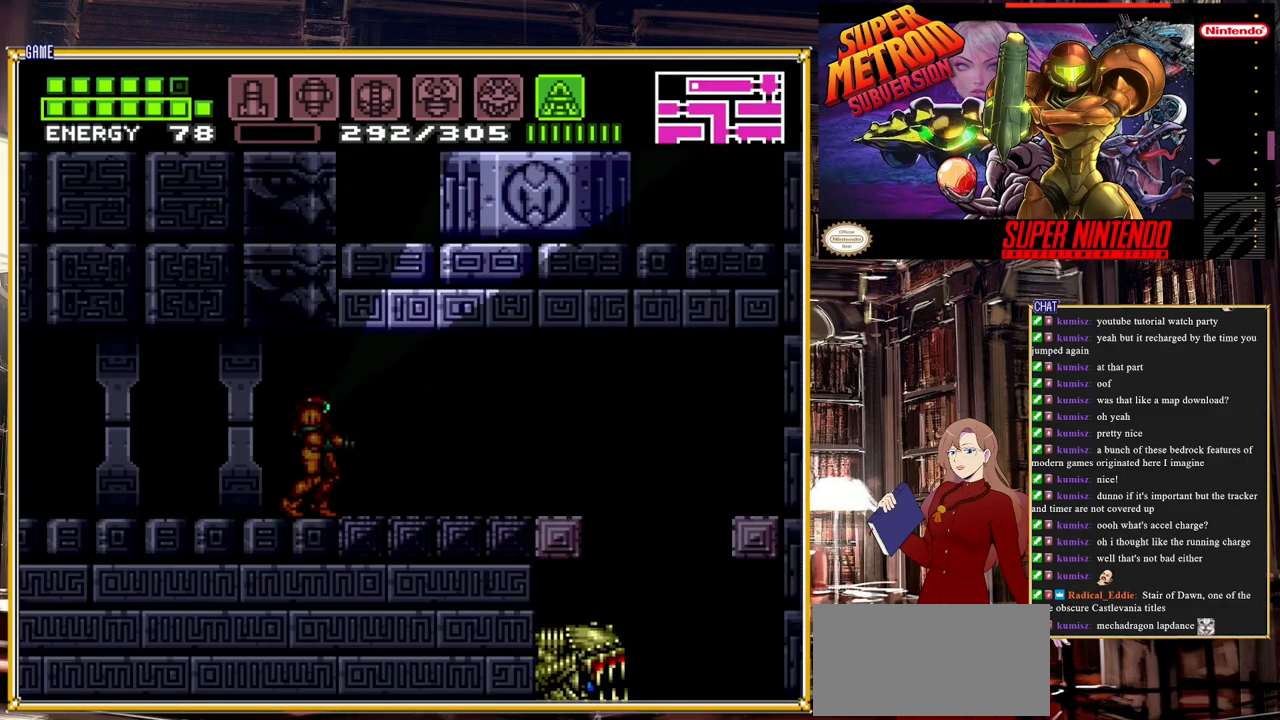
{"buttons": ["Y", "DPAD_DOWN"], "events": []}
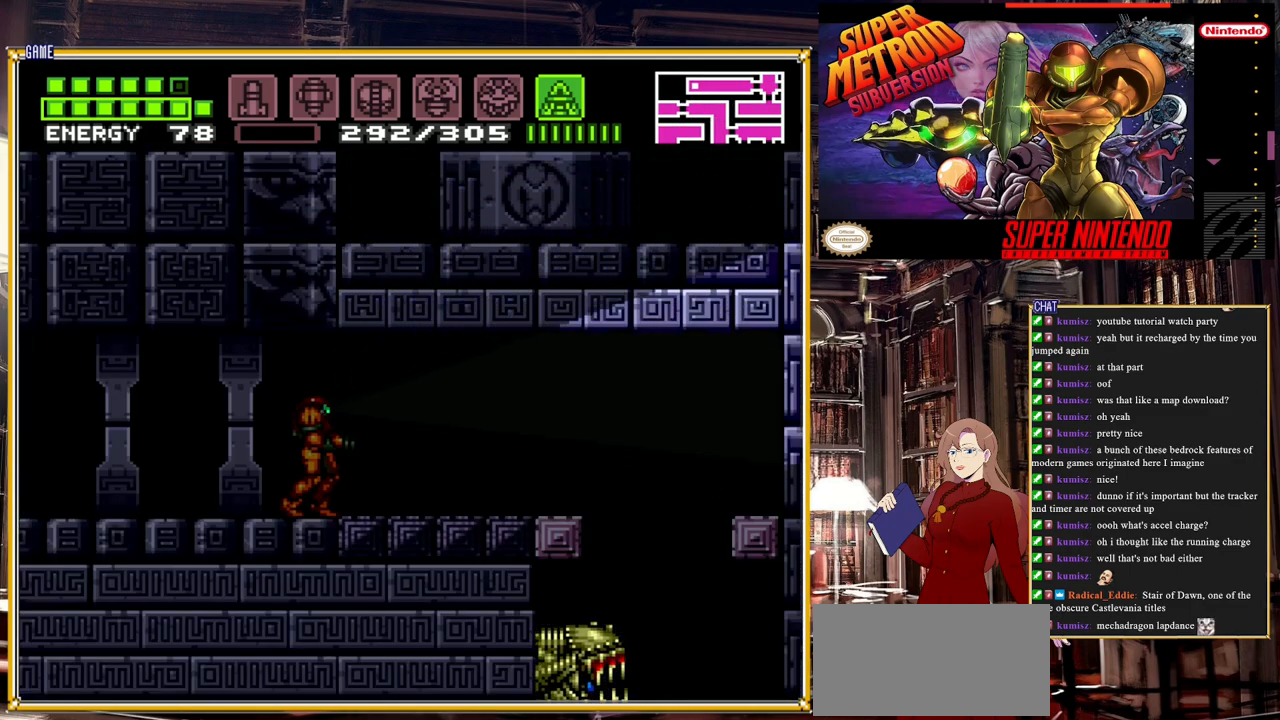
{"buttons": ["Y", "DPAD_DOWN"], "events": []}
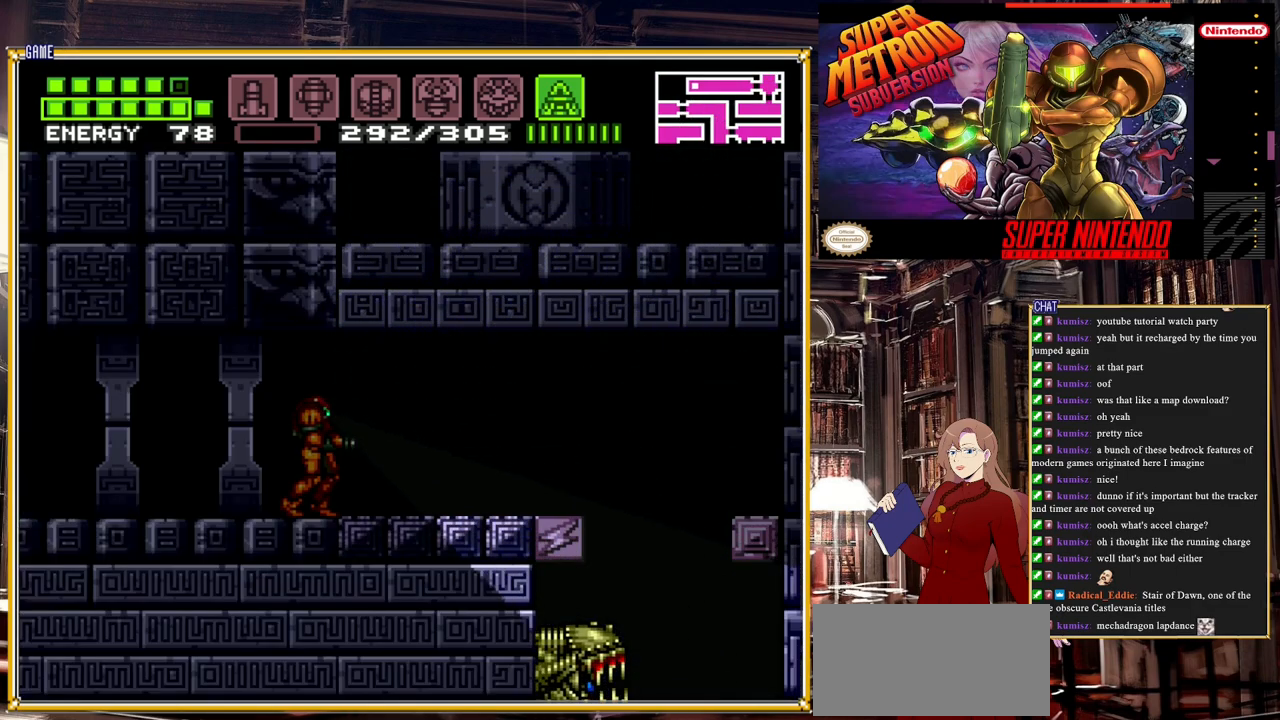
{"buttons": ["Y", "DPAD_DOWN"], "events": []}
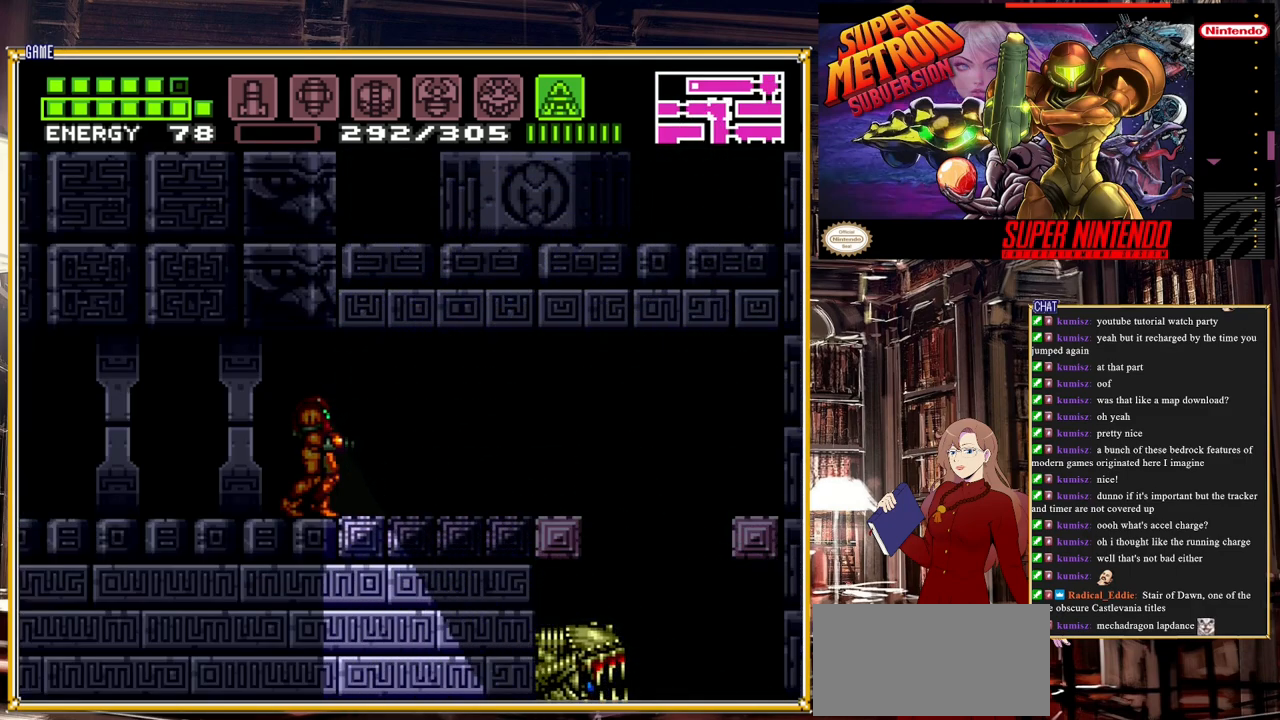
{"buttons": ["DPAD_RIGHT"], "events": [[33, "DPAD_DOWN", "up"], [83, "DPAD_RIGHT", "down"], [100, "Y", "up"]]}
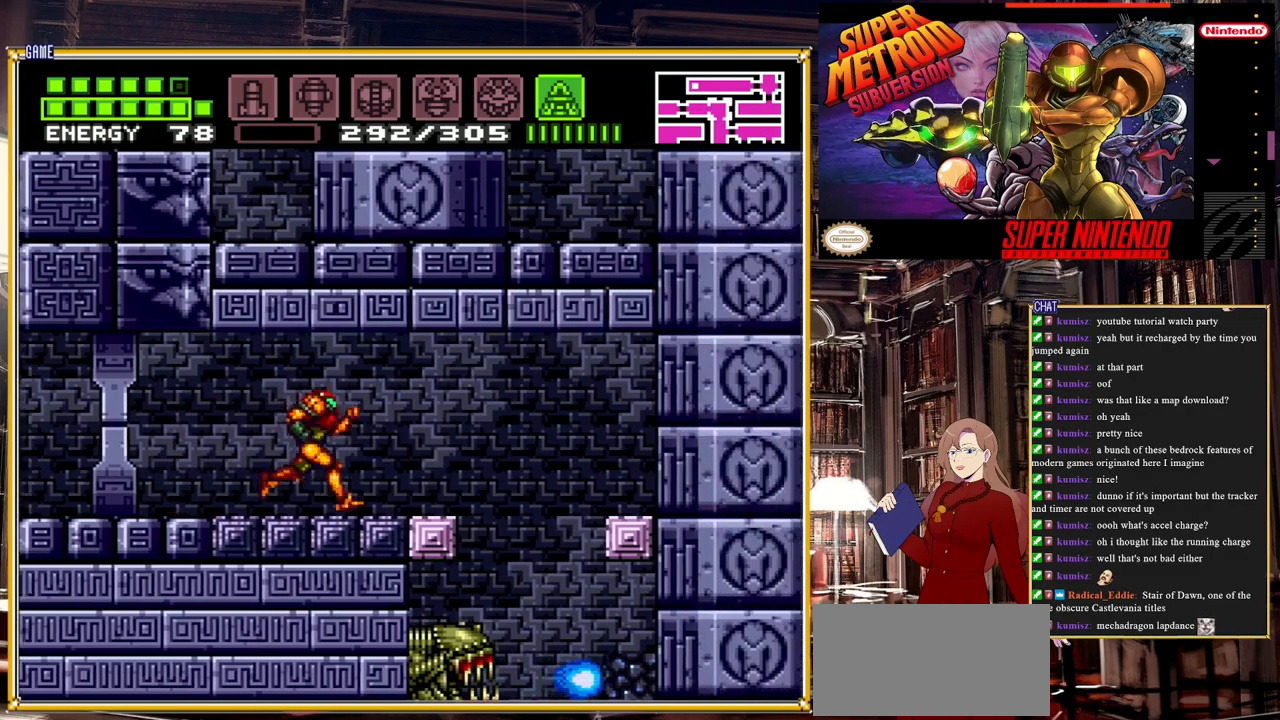
{"buttons": ["DPAD_RIGHT"], "events": []}
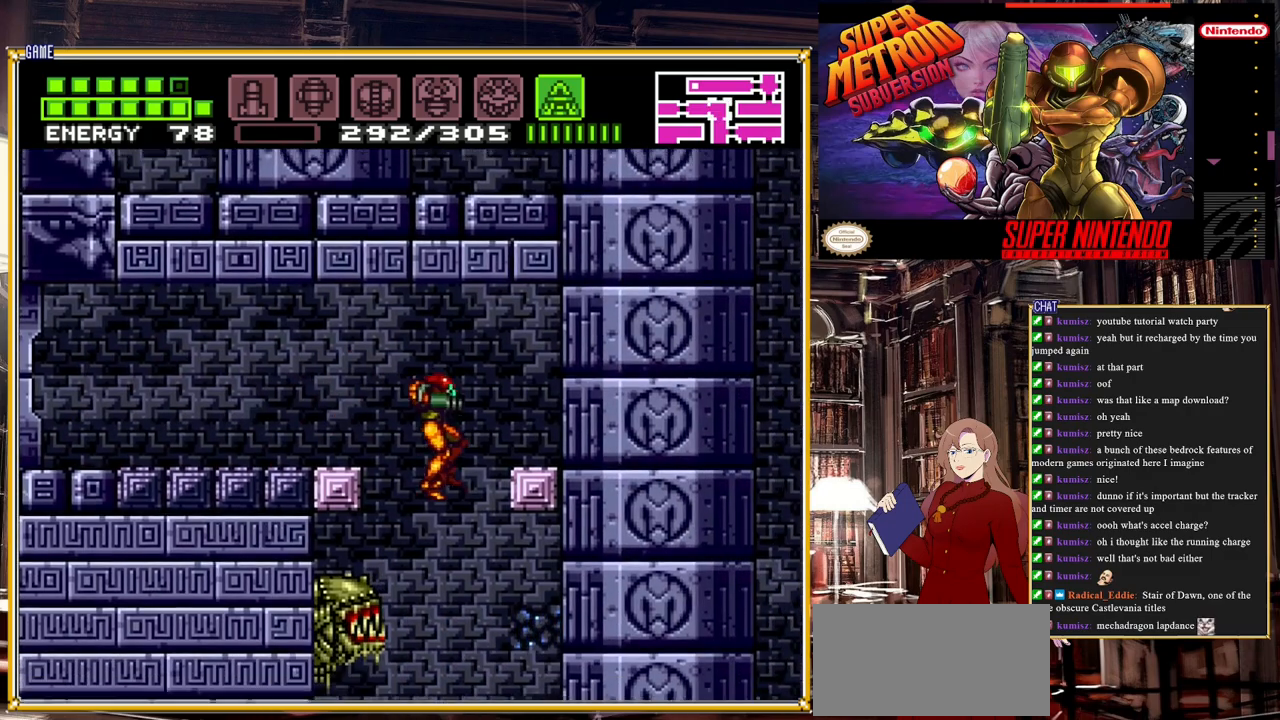
{"buttons": [], "events": [[100, "DPAD_RIGHT", "up"]]}